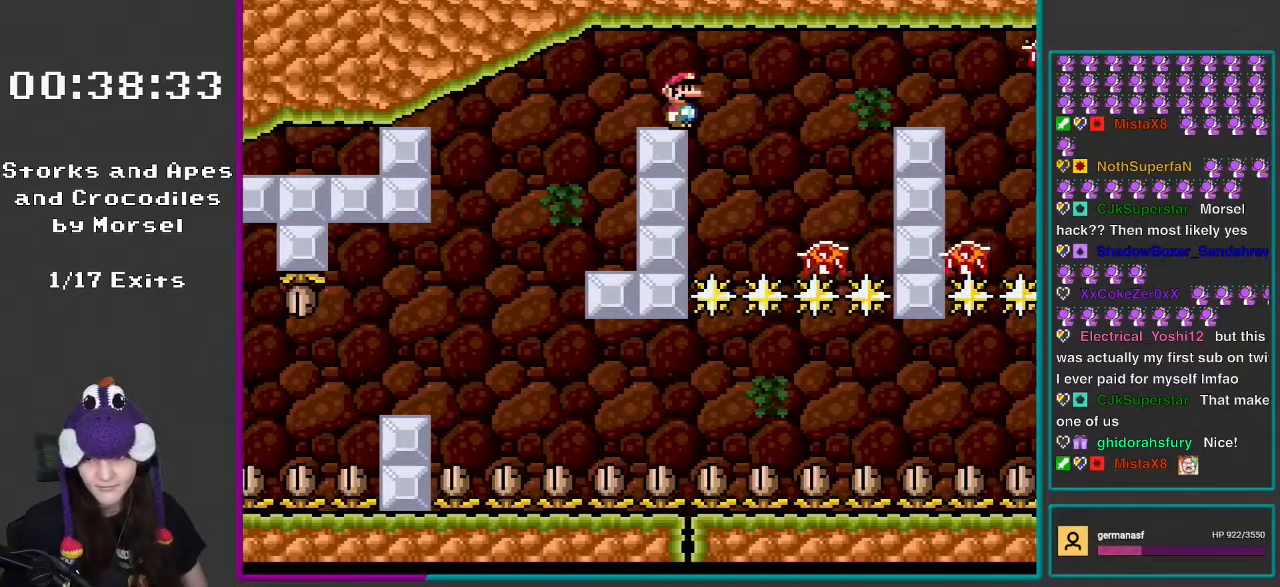
Gameplay with a controller (Nintendo layout); each line is a JSON object with the inputs held at the frame after it. "events" lists button and stick changes between this image and that frame as [ms after this image, input, new state], when the widget could be followed in between. Not read: L3 R3.
{"buttons": ["X", "DPAD_LEFT"], "events": [[417, "DPAD_LEFT", "down"]]}
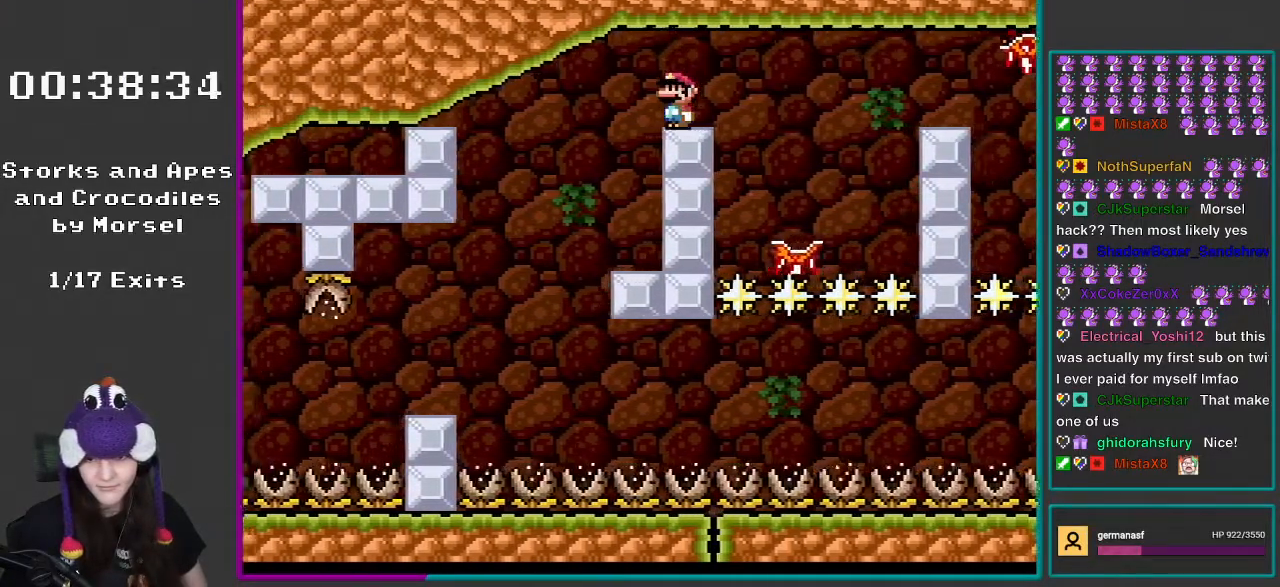
{"buttons": ["X", "DPAD_LEFT"], "events": [[133, "DPAD_LEFT", "up"], [217, "DPAD_RIGHT", "down"], [317, "DPAD_RIGHT", "up"], [500, "DPAD_LEFT", "down"]]}
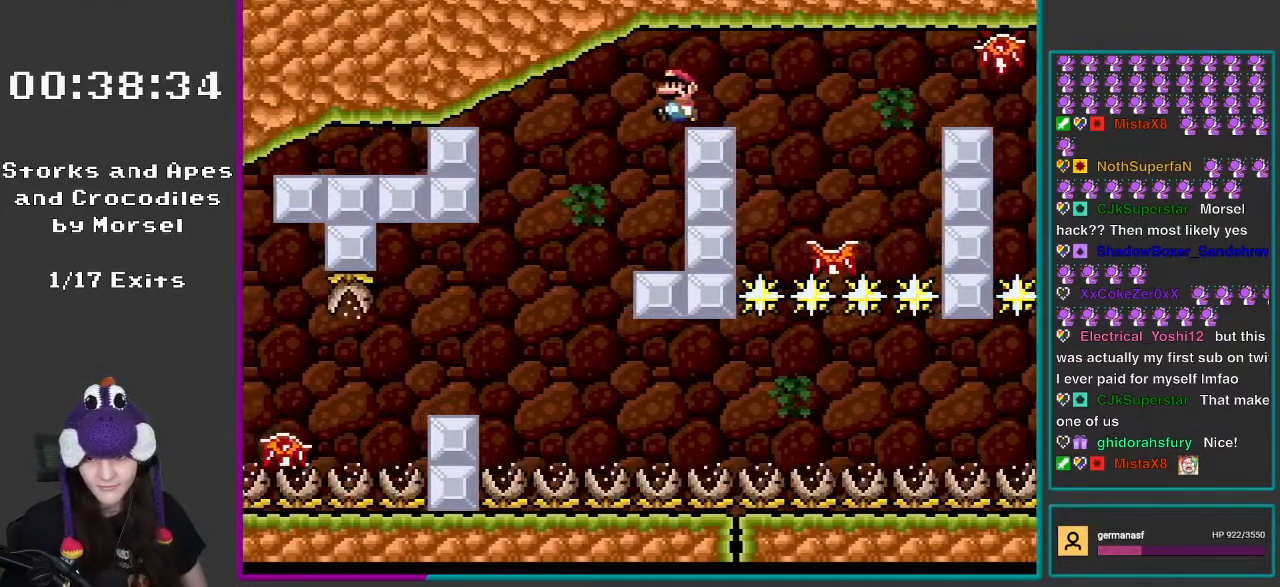
{"buttons": ["X"], "events": [[183, "DPAD_LEFT", "up"], [250, "DPAD_RIGHT", "down"], [383, "DPAD_RIGHT", "up"]]}
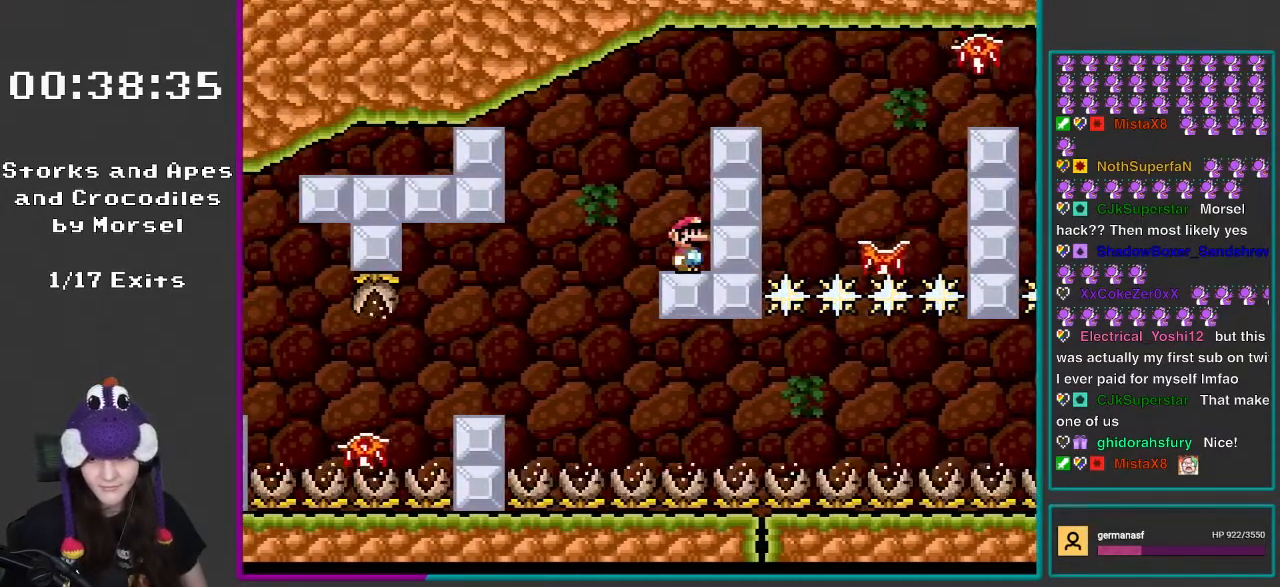
{"buttons": ["A", "X", "DPAD_LEFT"], "events": [[417, "DPAD_LEFT", "down"], [450, "A", "down"]]}
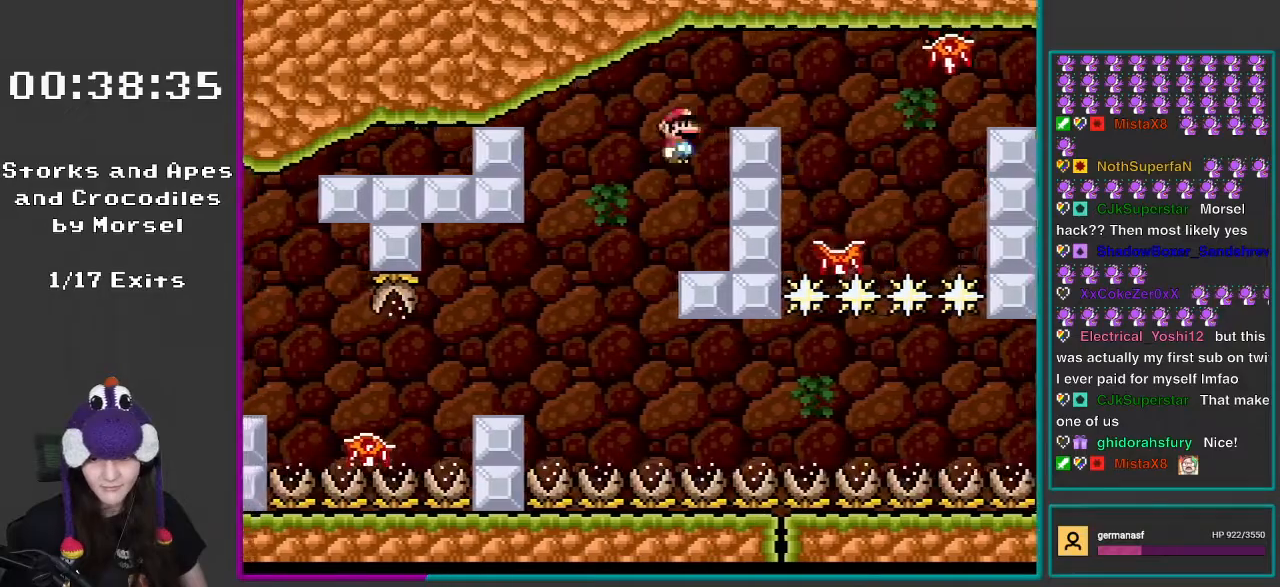
{"buttons": ["A", "X"], "events": [[83, "A", "up"], [250, "DPAD_LEFT", "up"], [450, "A", "down"]]}
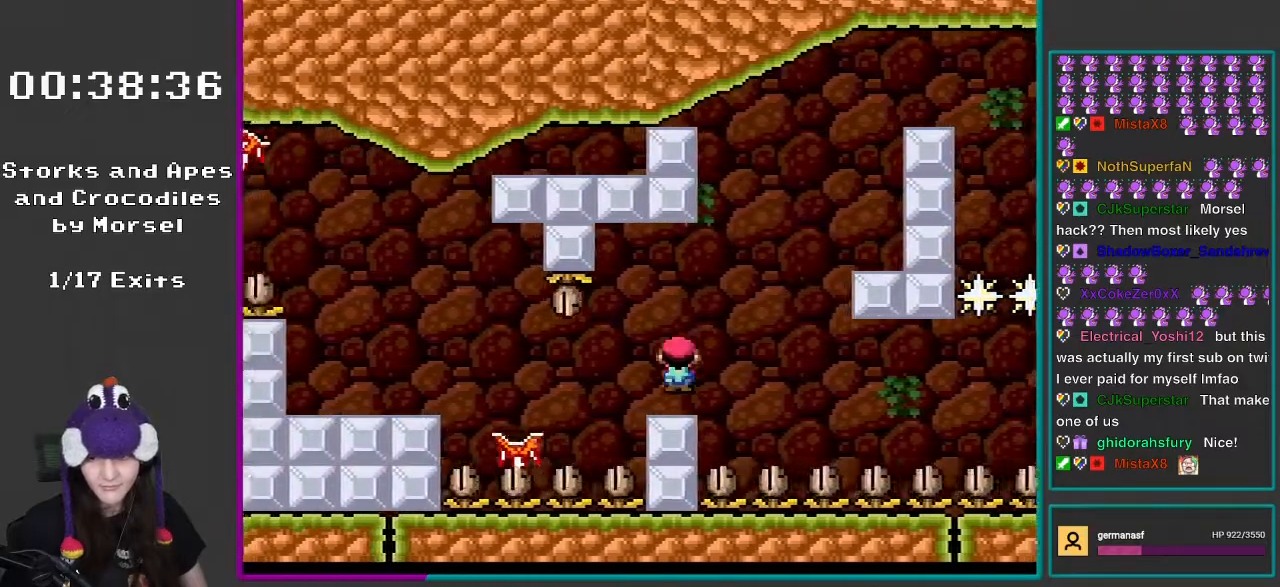
{"buttons": ["X", "DPAD_LEFT"], "events": [[100, "DPAD_RIGHT", "down"], [150, "A", "up"], [217, "DPAD_RIGHT", "up"], [500, "DPAD_LEFT", "down"]]}
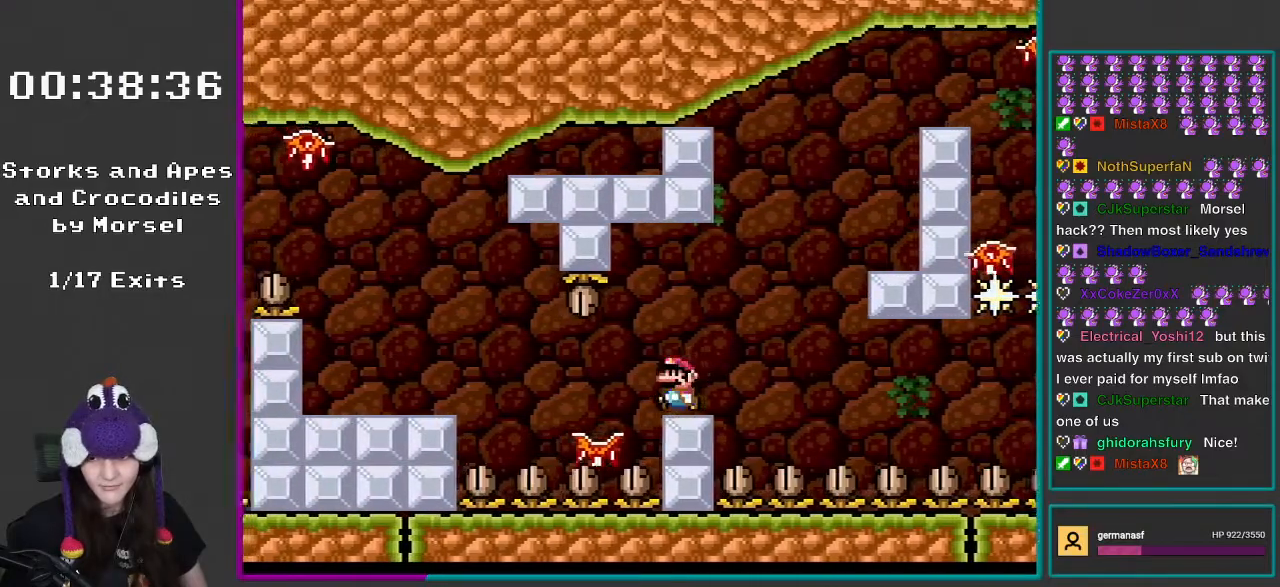
{"buttons": ["X"], "events": [[133, "DPAD_LEFT", "up"], [217, "DPAD_RIGHT", "down"], [283, "DPAD_RIGHT", "up"]]}
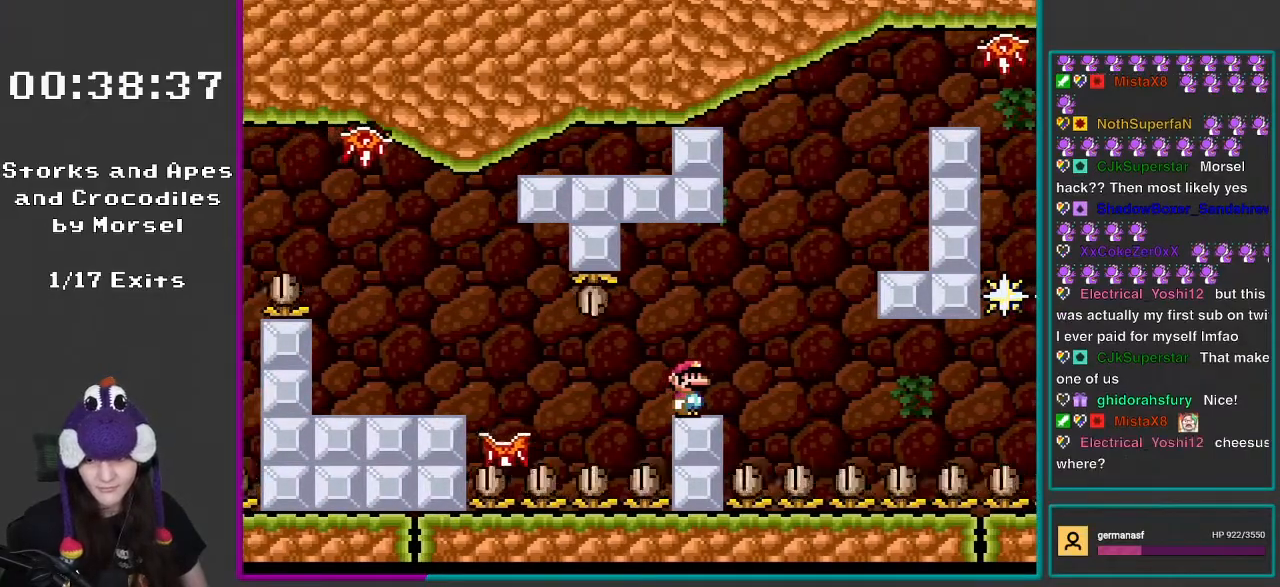
{"buttons": ["X"], "events": [[183, "DPAD_RIGHT", "down"], [217, "DPAD_RIGHT", "up"]]}
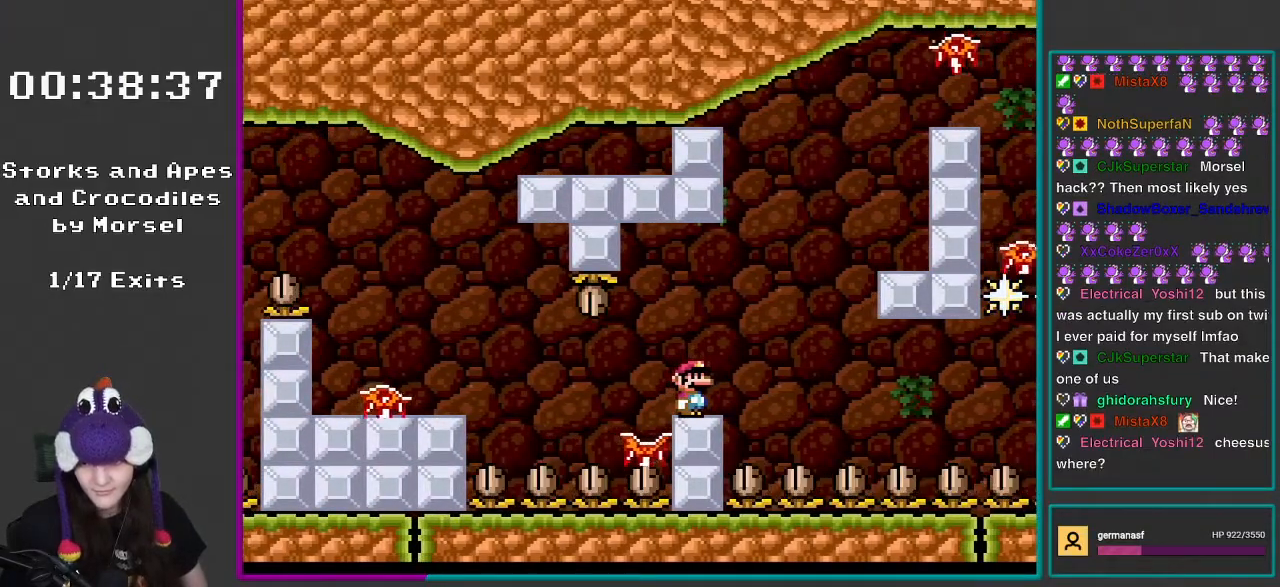
{"buttons": ["X"], "events": []}
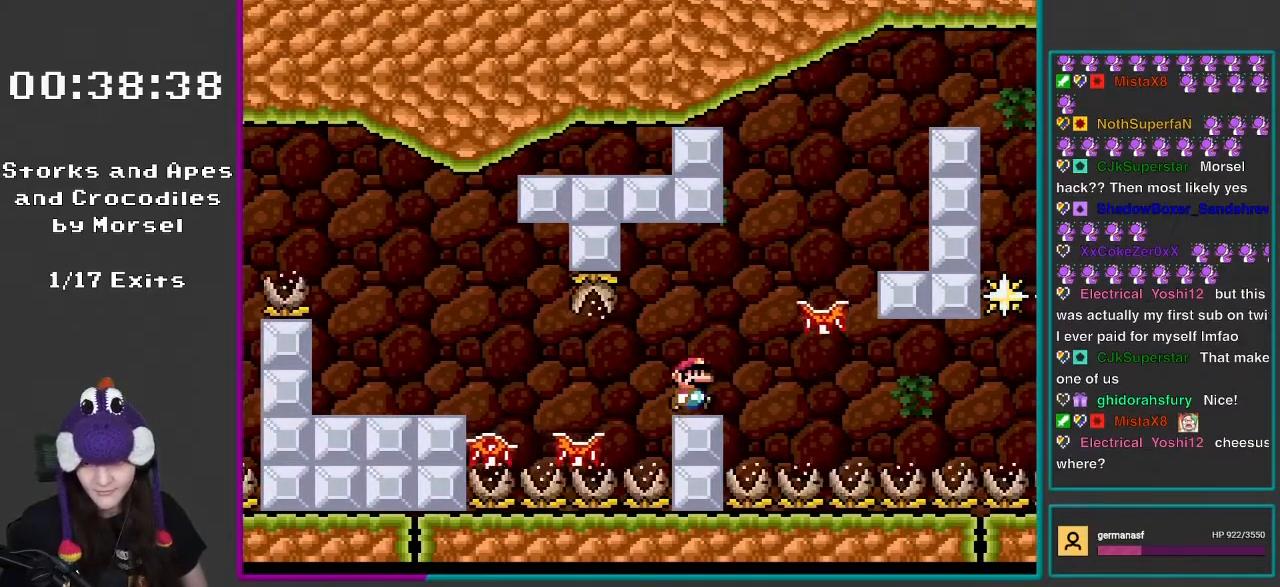
{"buttons": ["X", "DPAD_RIGHT"], "events": [[100, "DPAD_RIGHT", "down"], [183, "A", "down"], [250, "A", "up"]]}
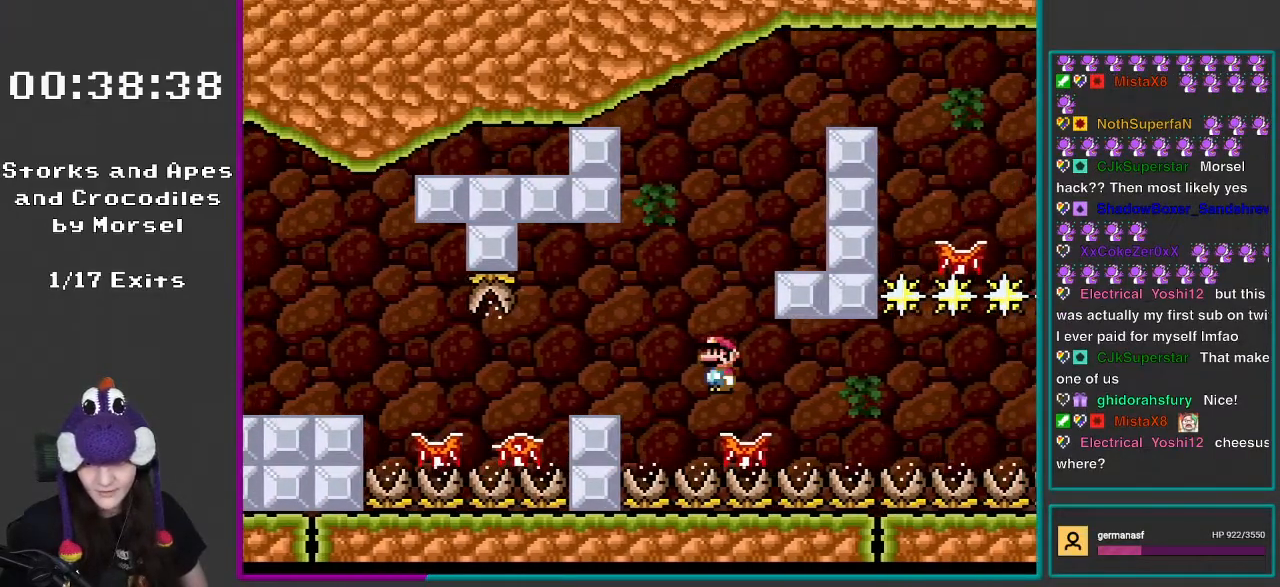
{"buttons": ["X", "DPAD_RIGHT"], "events": []}
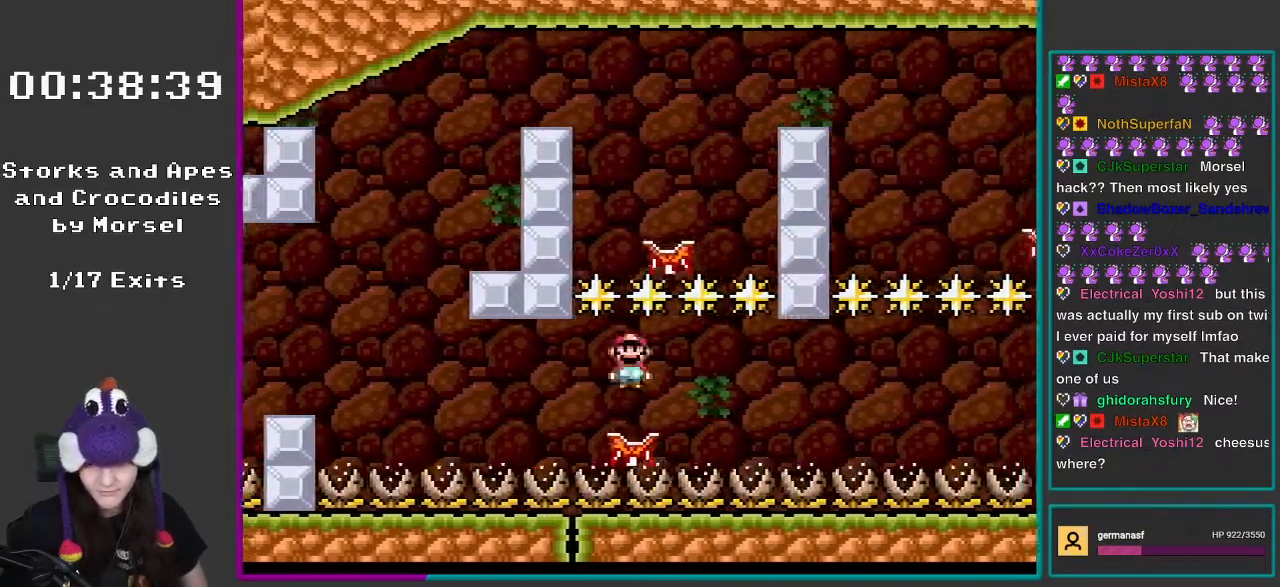
{"buttons": ["X", "DPAD_RIGHT"], "events": [[367, "DPAD_LEFT", "down"], [367, "DPAD_RIGHT", "up"], [367, "DPAD_UP", "down"], [450, "DPAD_LEFT", "up"], [450, "DPAD_UP", "up"], [483, "DPAD_RIGHT", "down"]]}
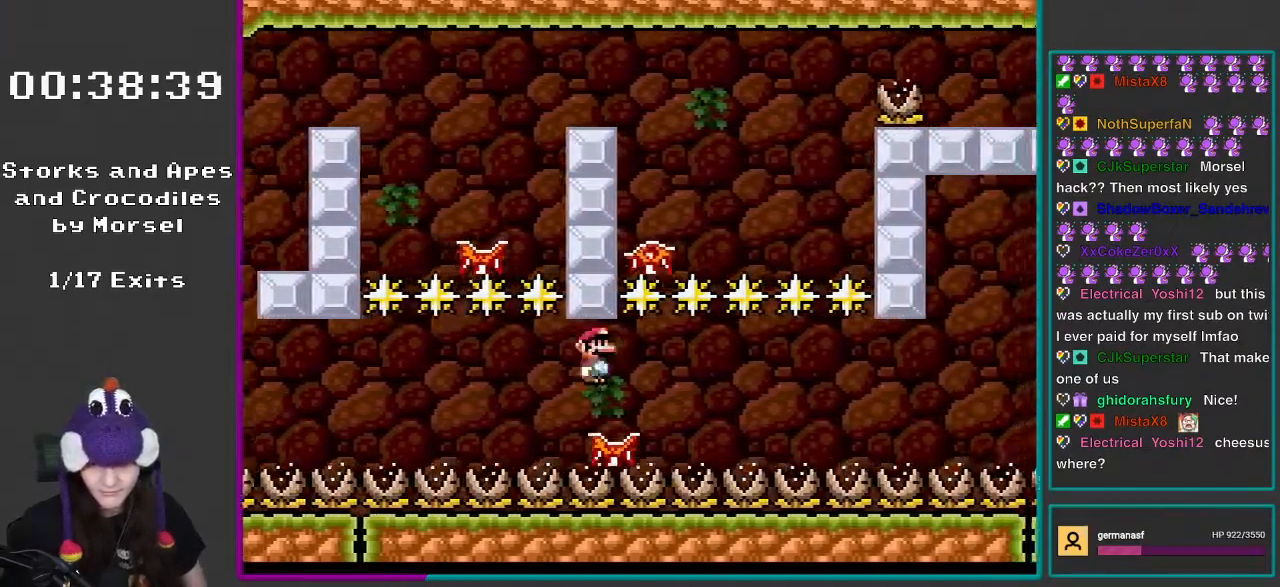
{"buttons": ["X", "DPAD_RIGHT"], "events": []}
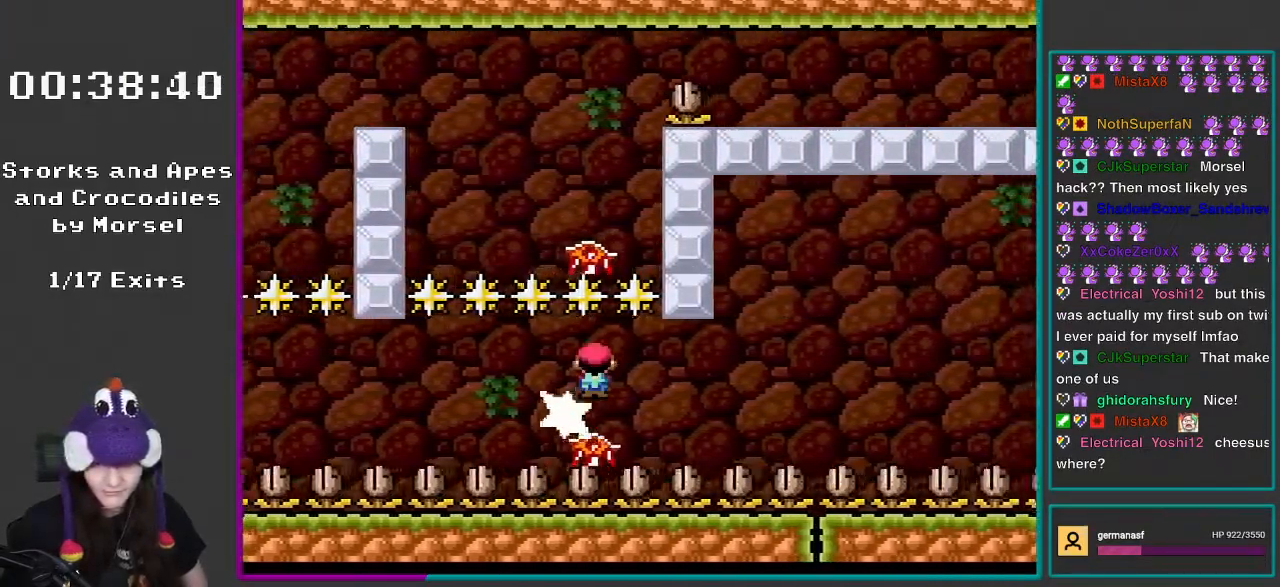
{"buttons": ["X", "DPAD_RIGHT"], "events": []}
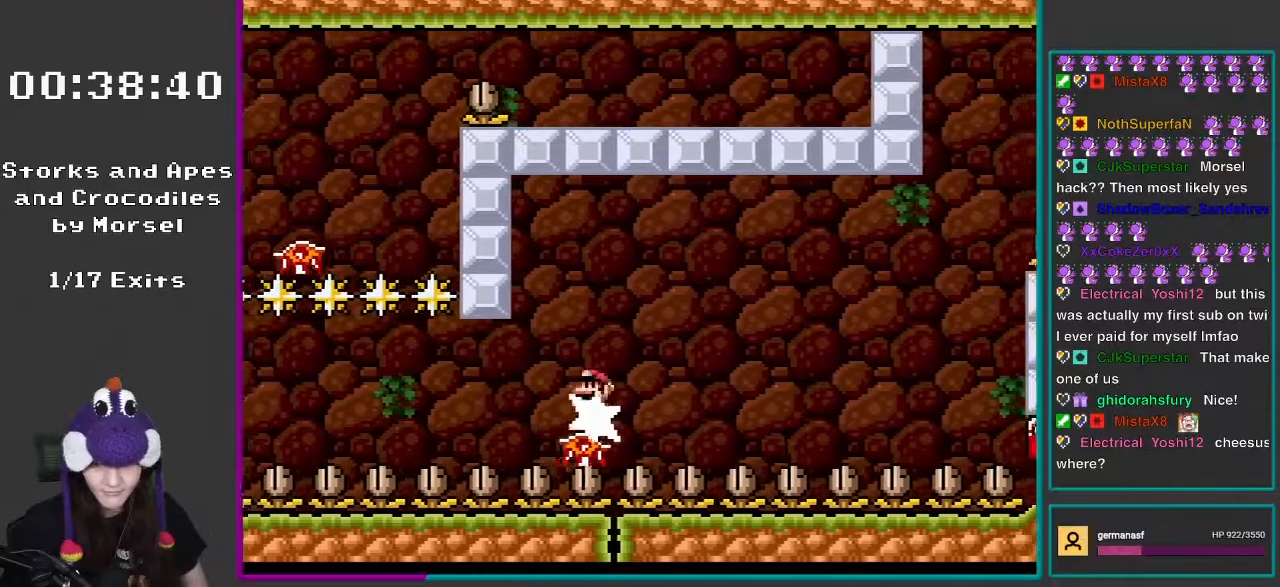
{"buttons": ["X", "DPAD_RIGHT"], "events": [[17, "DPAD_RIGHT", "up"], [17, "DPAD_UP", "down"], [50, "DPAD_LEFT", "down"], [100, "DPAD_LEFT", "up"], [100, "DPAD_RIGHT", "down"], [133, "DPAD_UP", "up"]]}
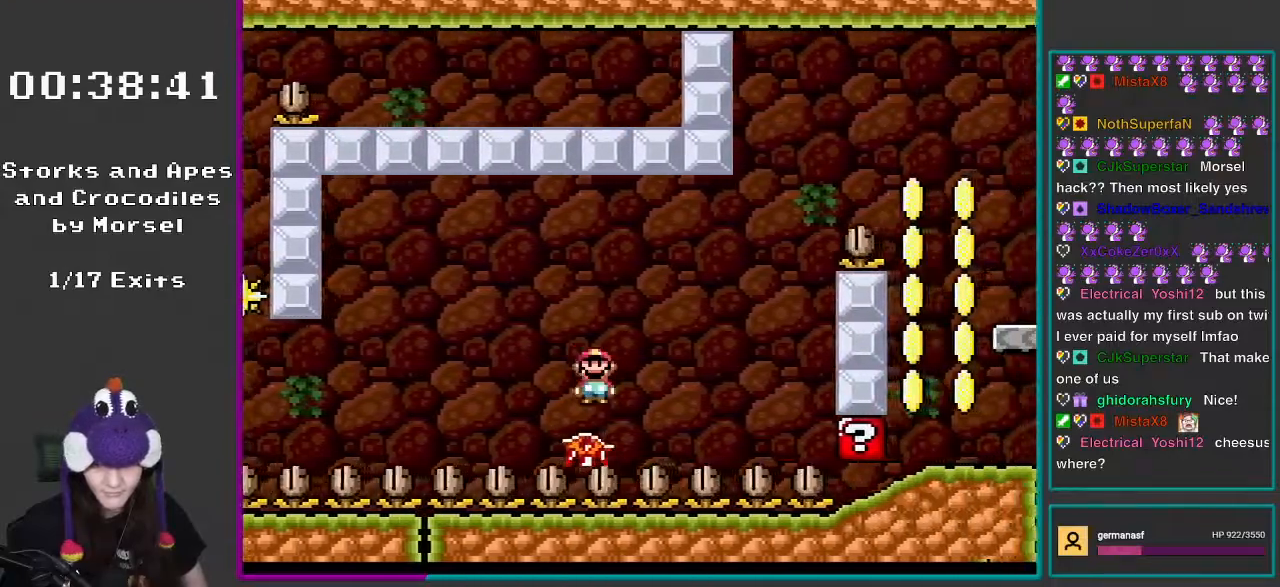
{"buttons": ["A", "X", "DPAD_RIGHT"], "events": [[67, "DPAD_LEFT", "down"], [67, "DPAD_RIGHT", "up"], [67, "DPAD_UP", "down"], [183, "DPAD_LEFT", "up"], [183, "DPAD_RIGHT", "down"], [217, "DPAD_UP", "up"], [450, "A", "down"]]}
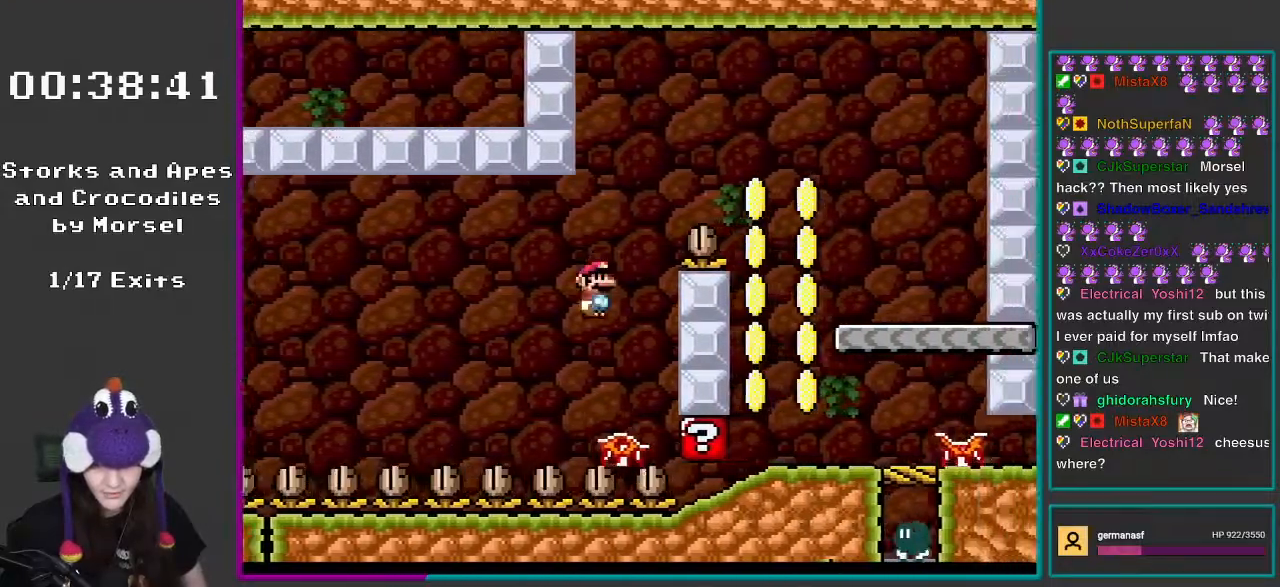
{"buttons": ["A", "X", "DPAD_LEFT"], "events": [[483, "DPAD_LEFT", "down"], [483, "DPAD_RIGHT", "up"]]}
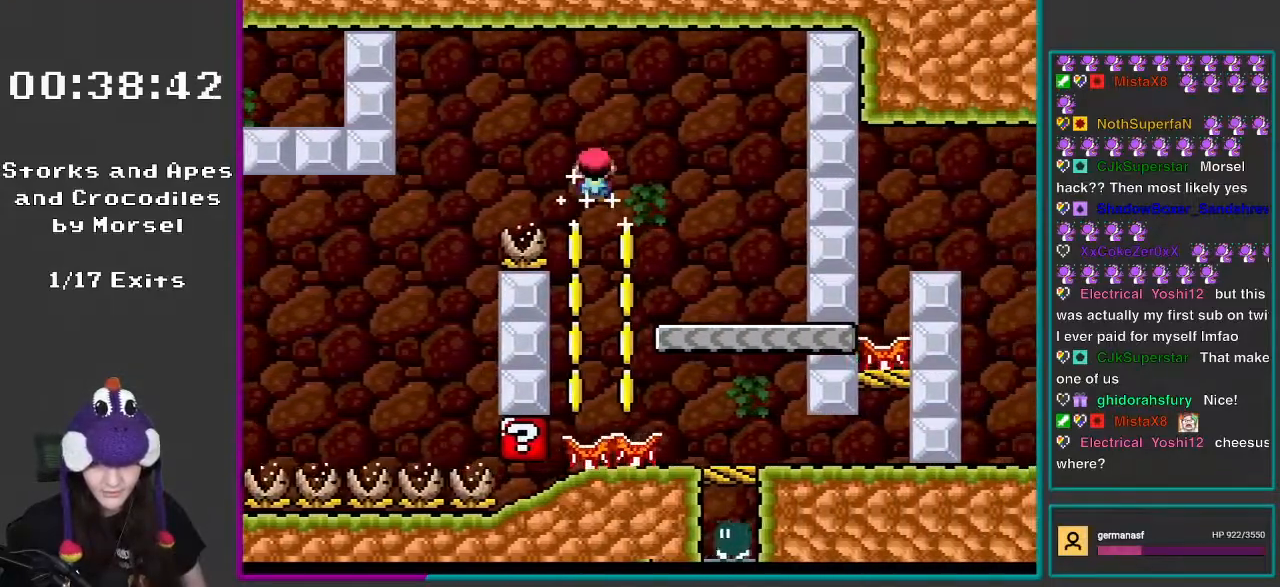
{"buttons": ["X", "DPAD_UP", "DPAD_LEFT"], "events": [[17, "DPAD_UP", "down"], [100, "DPAD_UP", "up"], [150, "DPAD_LEFT", "up"], [150, "DPAD_RIGHT", "down"], [350, "A", "up"], [350, "DPAD_RIGHT", "up"], [417, "DPAD_LEFT", "down"], [450, "DPAD_UP", "down"]]}
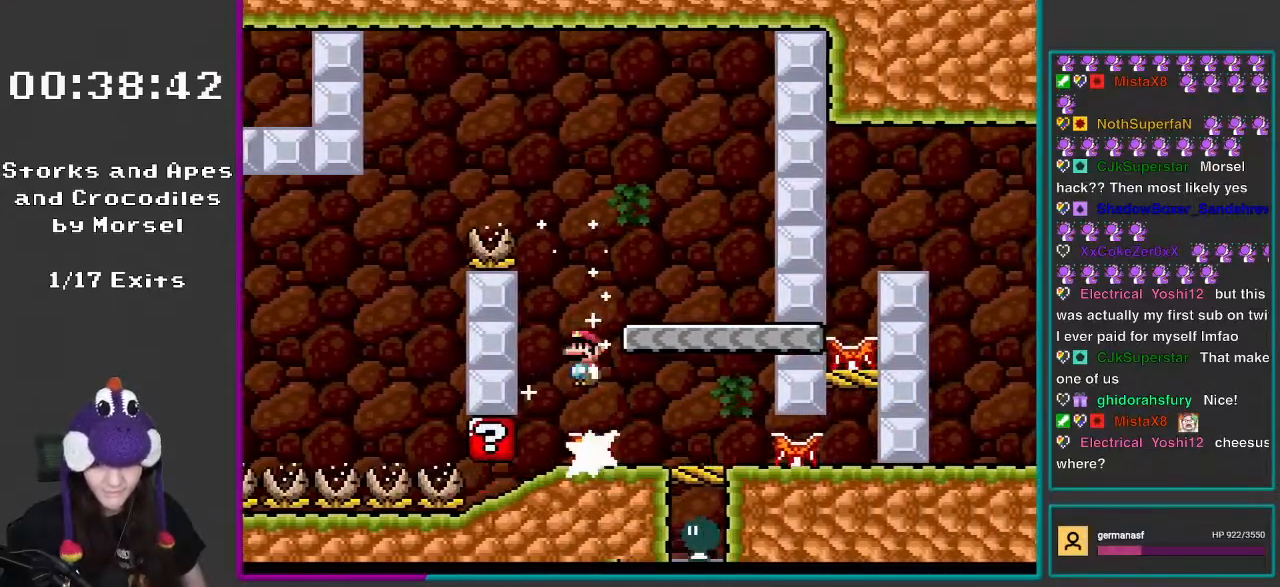
{"buttons": ["X"]}
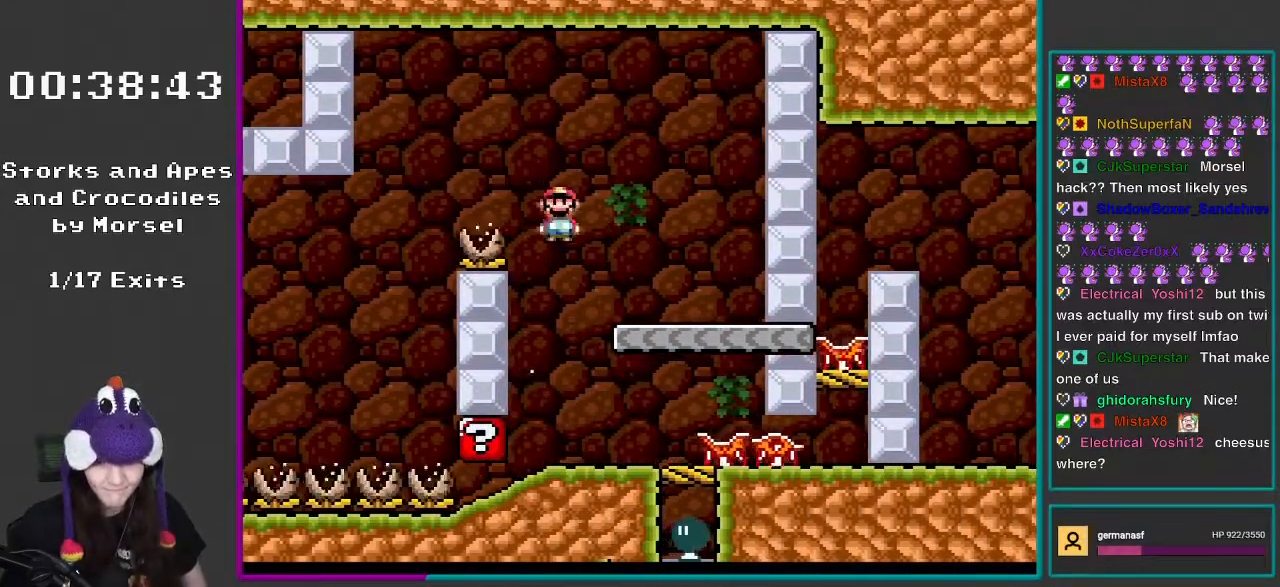
{"buttons": ["A", "X", "DPAD_UP", "DPAD_LEFT"], "events": [[50, "DPAD_RIGHT", "down"], [150, "A", "down"], [300, "DPAD_RIGHT", "up"], [350, "DPAD_LEFT", "down"], [350, "DPAD_UP", "down"]]}
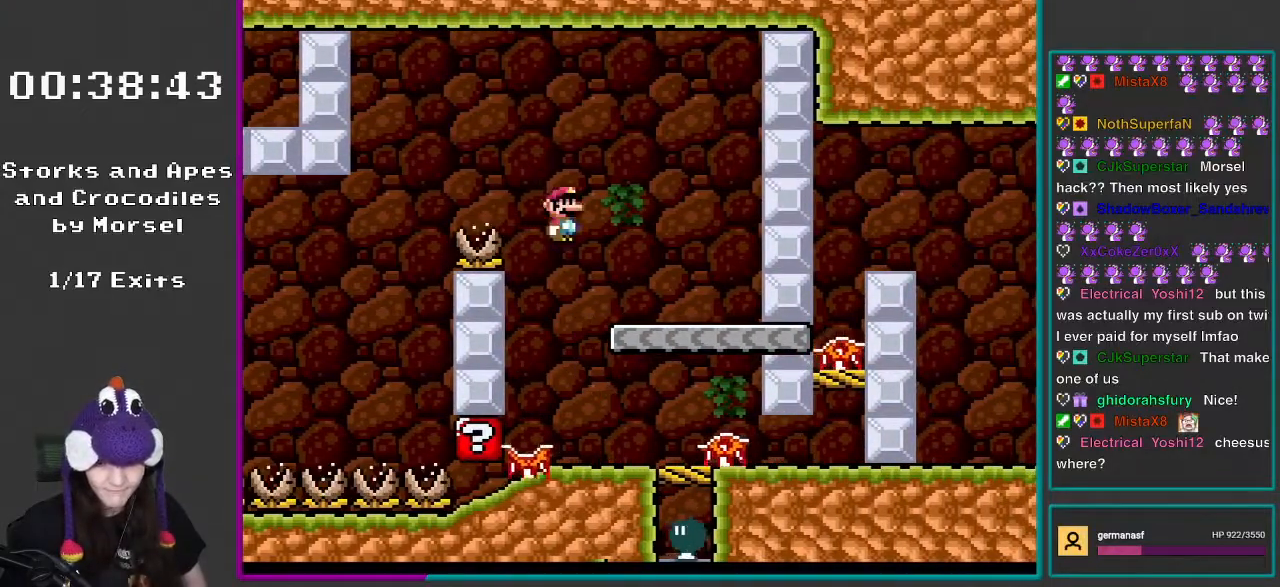
{"buttons": ["X", "DPAD_LEFT"], "events": [[67, "DPAD_UP", "up"], [150, "DPAD_LEFT", "up"], [183, "DPAD_RIGHT", "down"], [283, "A", "up"], [383, "DPAD_RIGHT", "up"], [400, "DPAD_LEFT", "down"]]}
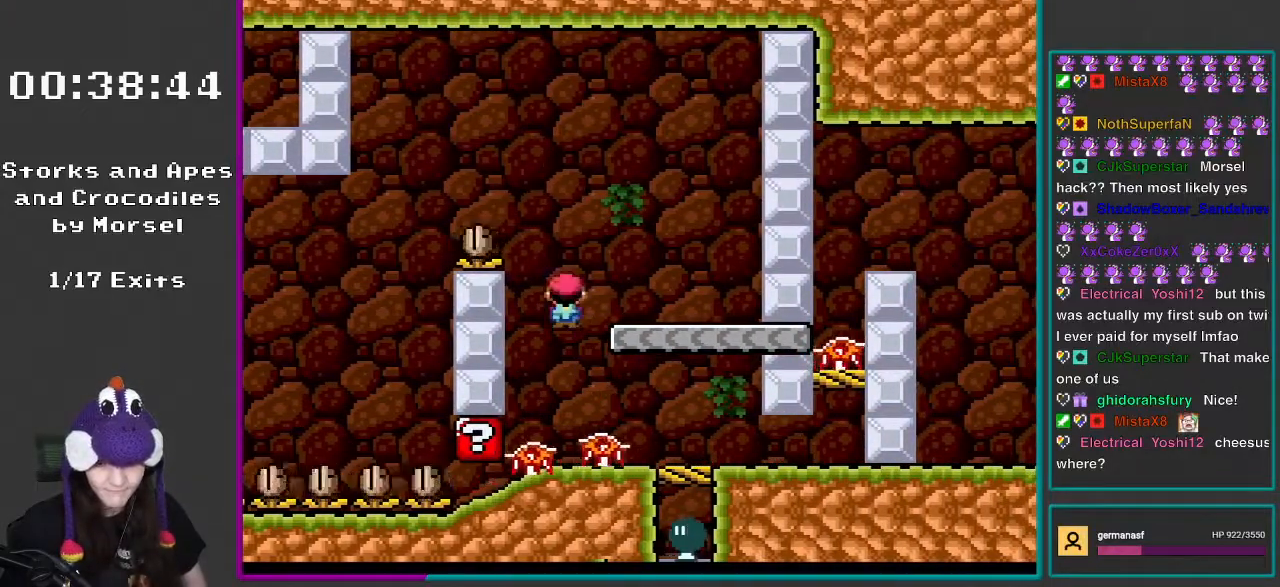
{"buttons": ["A", "X", "DPAD_RIGHT"], "events": [[17, "A", "down"], [17, "DPAD_LEFT", "up"], [17, "DPAD_UP", "down"], [50, "DPAD_RIGHT", "down"], [50, "DPAD_UP", "up"], [217, "DPAD_RIGHT", "up"], [250, "DPAD_LEFT", "down"], [250, "DPAD_UP", "down"], [300, "A", "up"], [333, "DPAD_UP", "up"], [417, "A", "down"], [417, "DPAD_LEFT", "up"], [450, "DPAD_RIGHT", "down"]]}
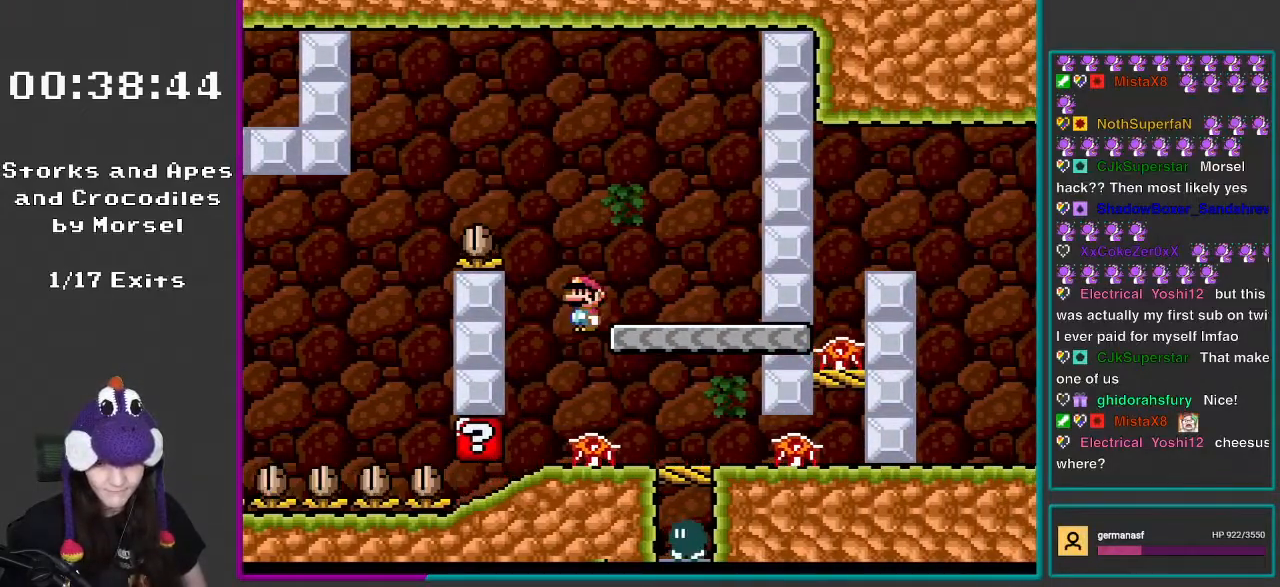
{"buttons": ["X"], "events": [[33, "DPAD_LEFT", "down"], [33, "DPAD_RIGHT", "up"], [67, "A", "up"], [67, "DPAD_UP", "down"], [150, "DPAD_UP", "up"], [217, "DPAD_LEFT", "up"], [250, "DPAD_RIGHT", "down"], [333, "DPAD_RIGHT", "up"], [367, "DPAD_LEFT", "down"], [367, "DPAD_UP", "down"], [417, "DPAD_UP", "up"], [483, "DPAD_LEFT", "up"]]}
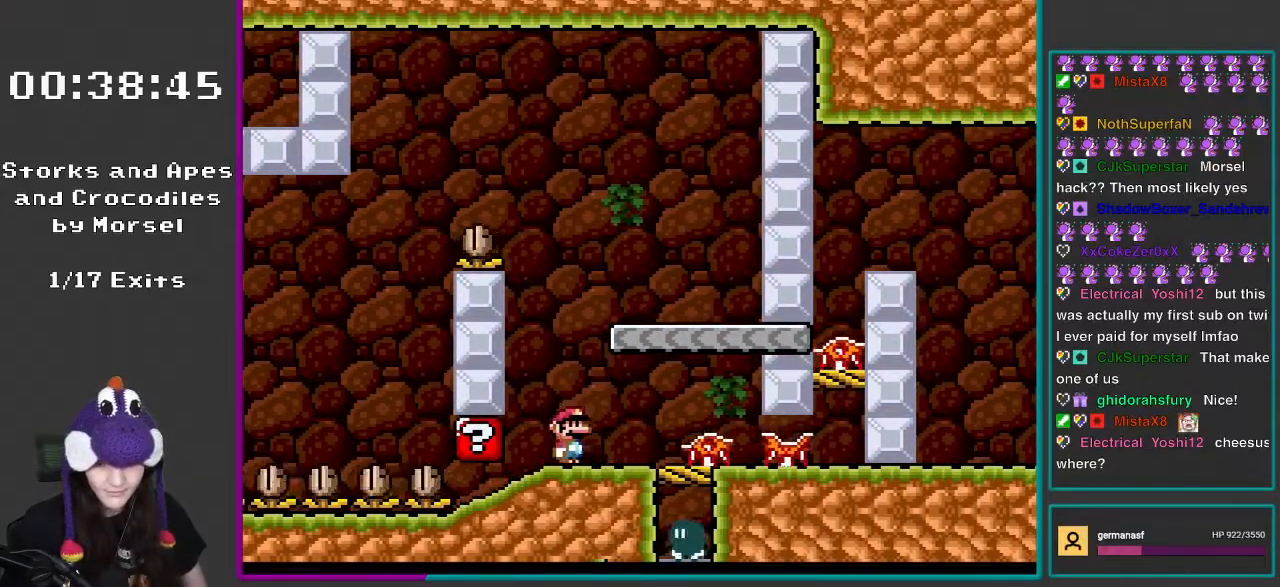
{"buttons": ["X"], "events": [[283, "A", "down"], [417, "A", "up"]]}
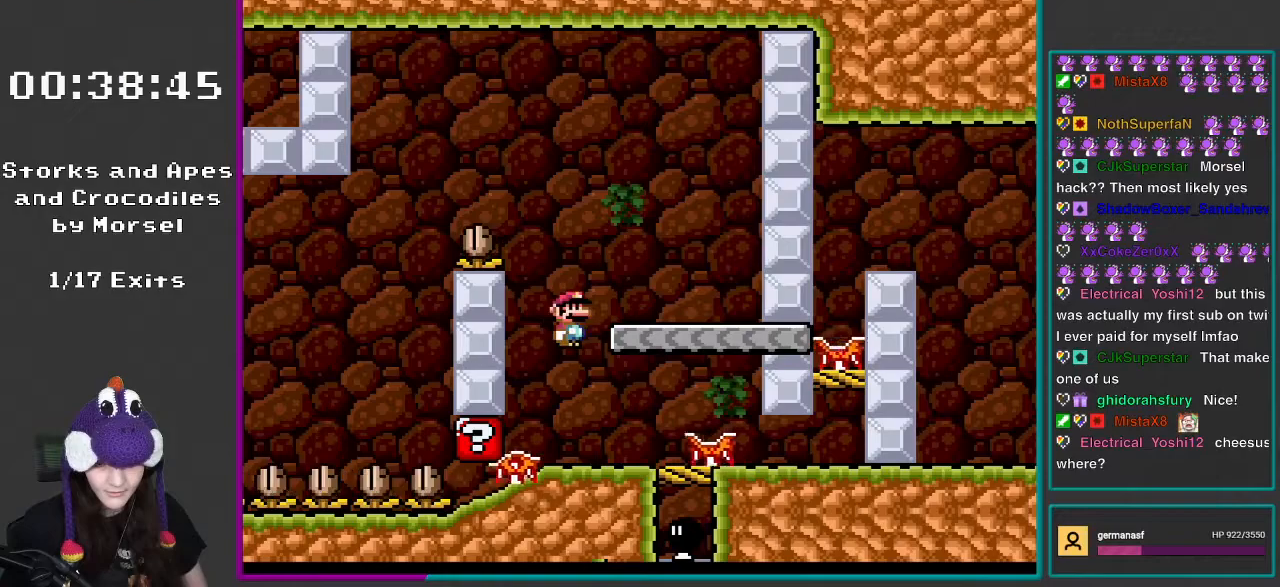
{"buttons": ["B", "Y"], "events": [[50, "X", "up"], [50, "Y", "down"], [333, "B", "down"]]}
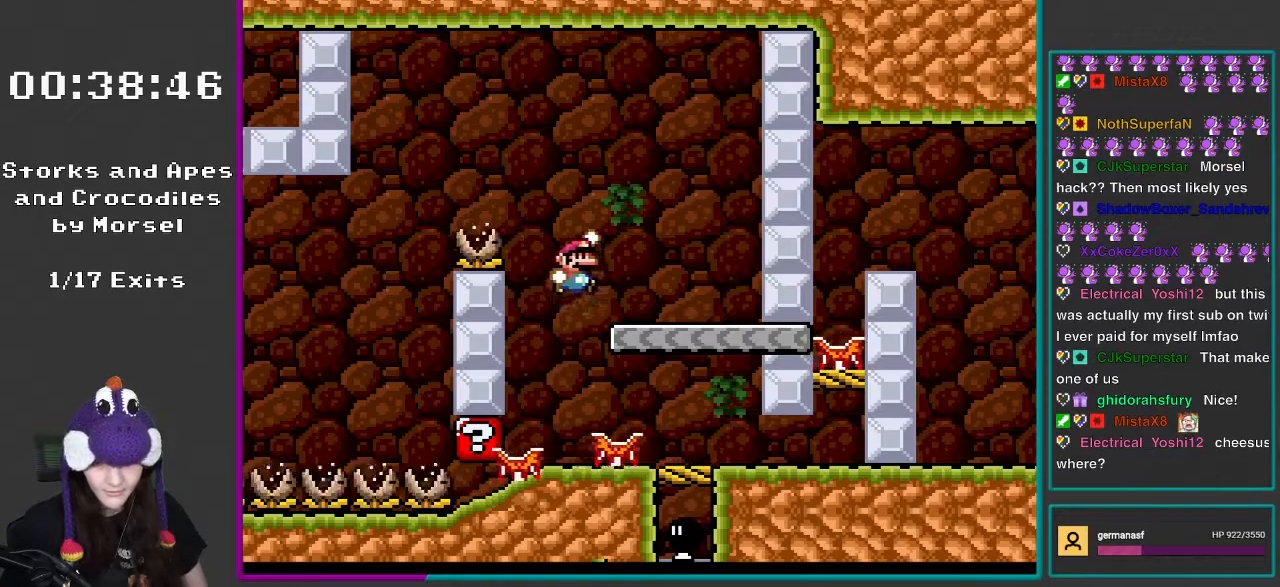
{"buttons": ["Y", "DPAD_RIGHT"], "events": [[17, "DPAD_RIGHT", "down"], [417, "B", "up"]]}